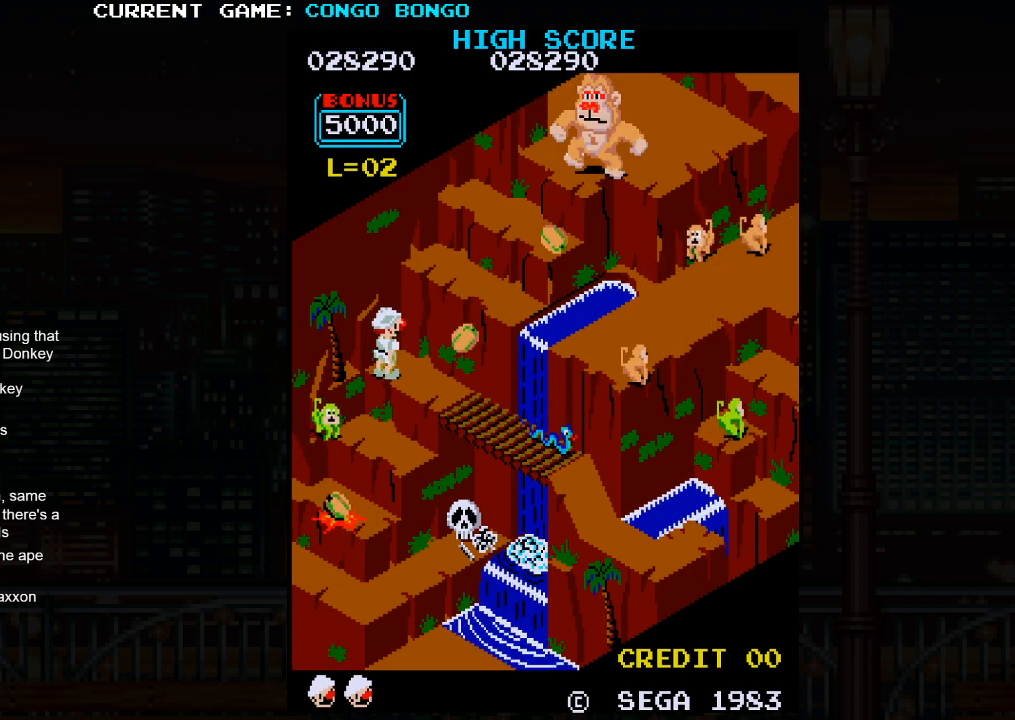
Gameplay with a controller (arcade stick); each line is a JSON object with the inputs held at the frame after it. "events" lists button and stick changes between this image and that frame as [ms after this image, input, new state], when the widget could be followed in between. Not read: L3 R3.
{"buttons": [], "left_stick": "down-right", "events": [[333, "left_stick", "down-right"]]}
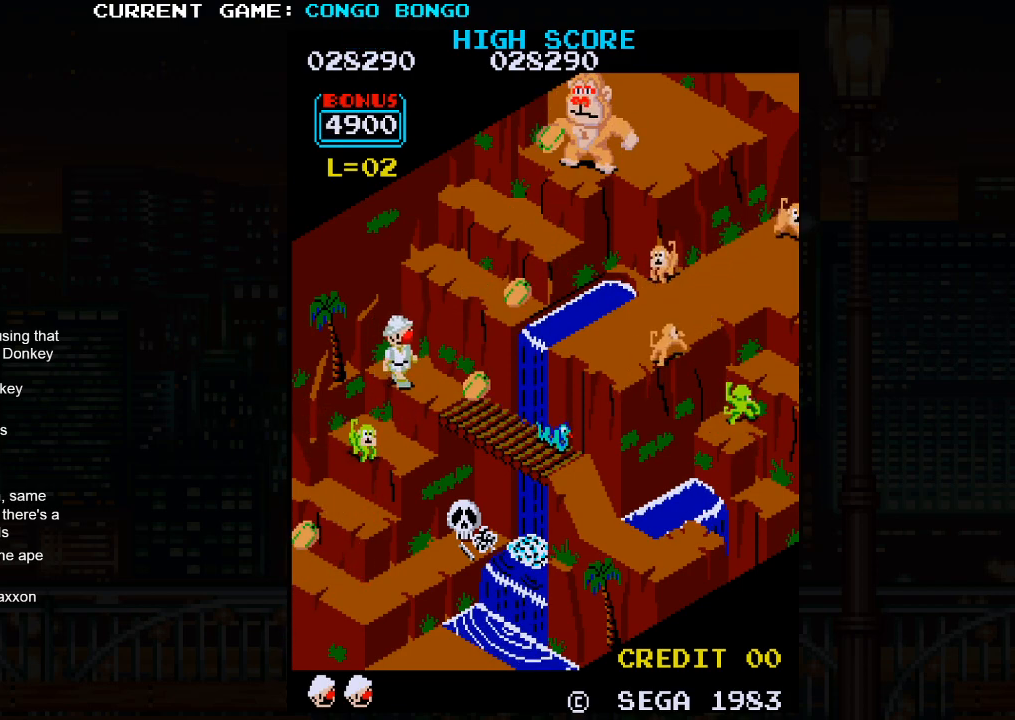
{"buttons": [], "left_stick": "center", "events": [[233, "left_stick", "center"]]}
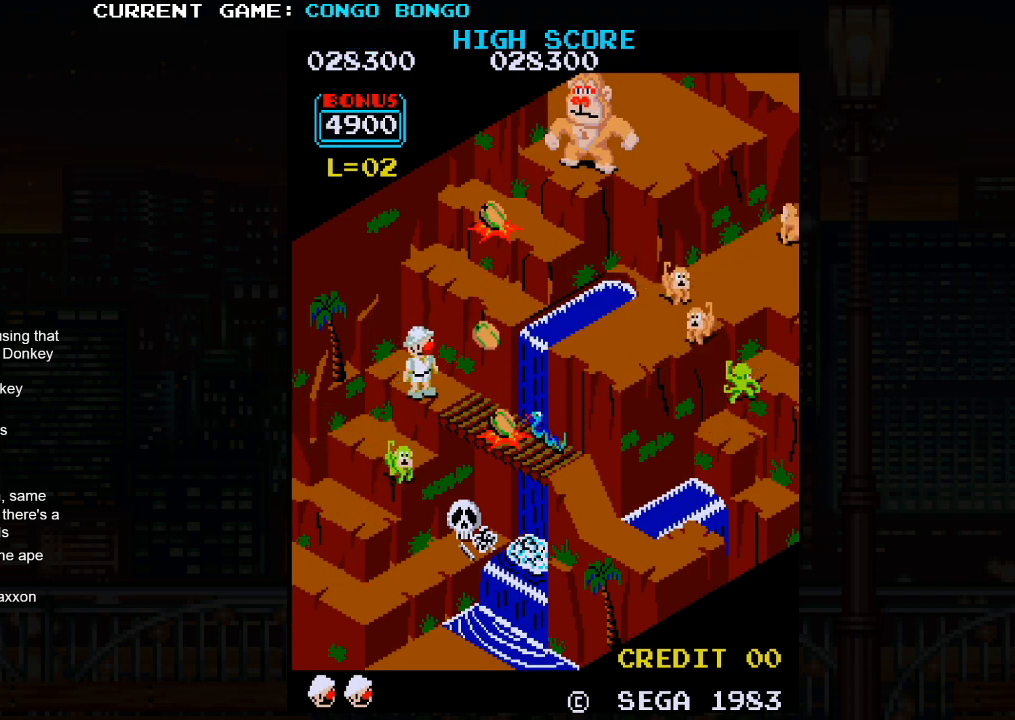
{"buttons": [], "left_stick": "down-right", "events": [[367, "left_stick", "down-right"]]}
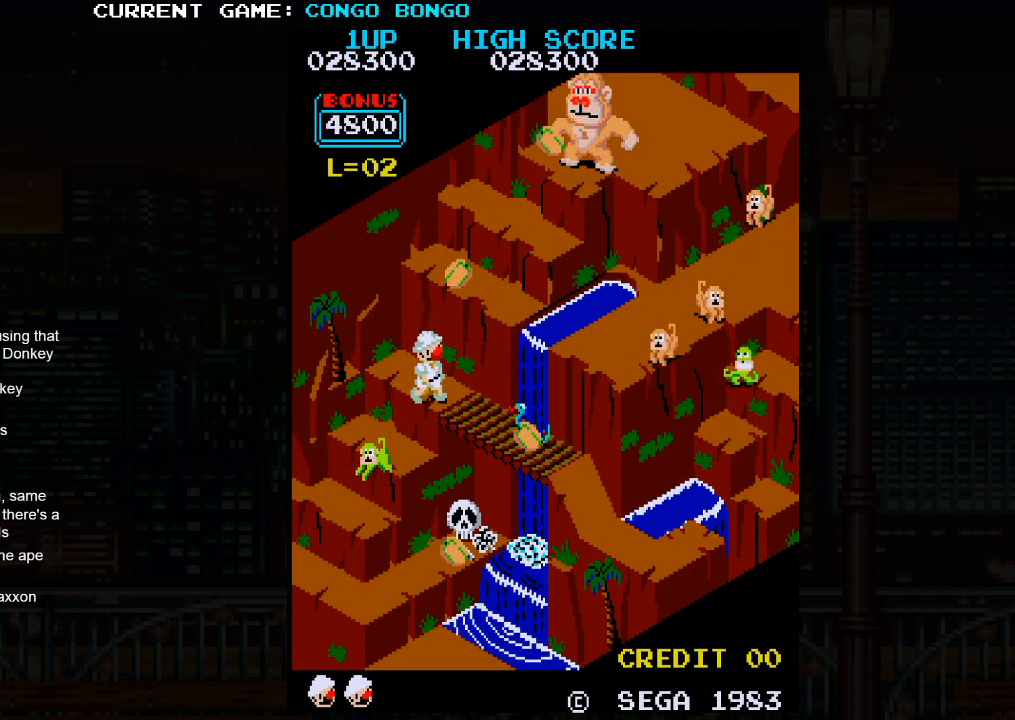
{"buttons": [], "left_stick": "down-right", "events": []}
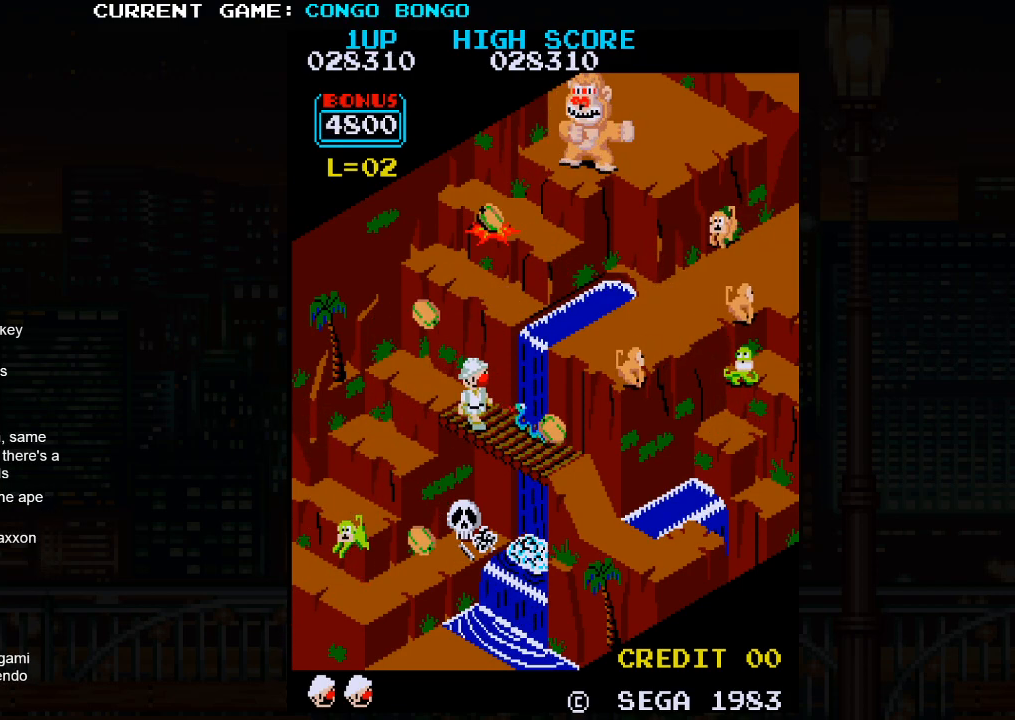
{"buttons": [], "left_stick": "down-right", "events": [[167, "left_stick", "center"], [450, "left_stick", "down-right"]]}
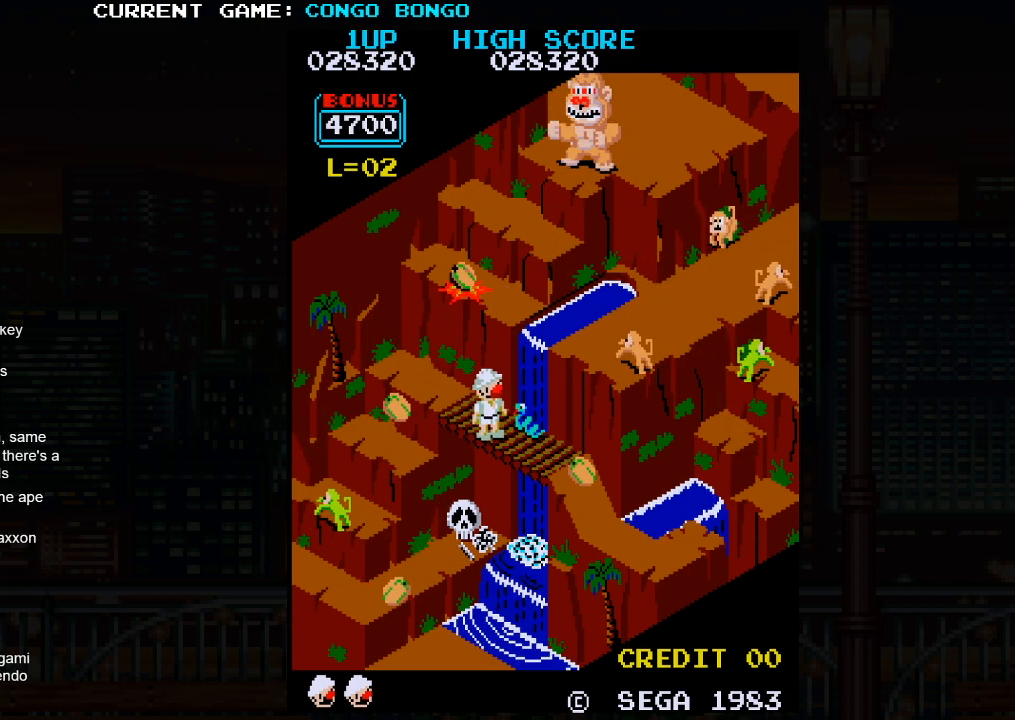
{"buttons": [], "left_stick": "down-right", "events": []}
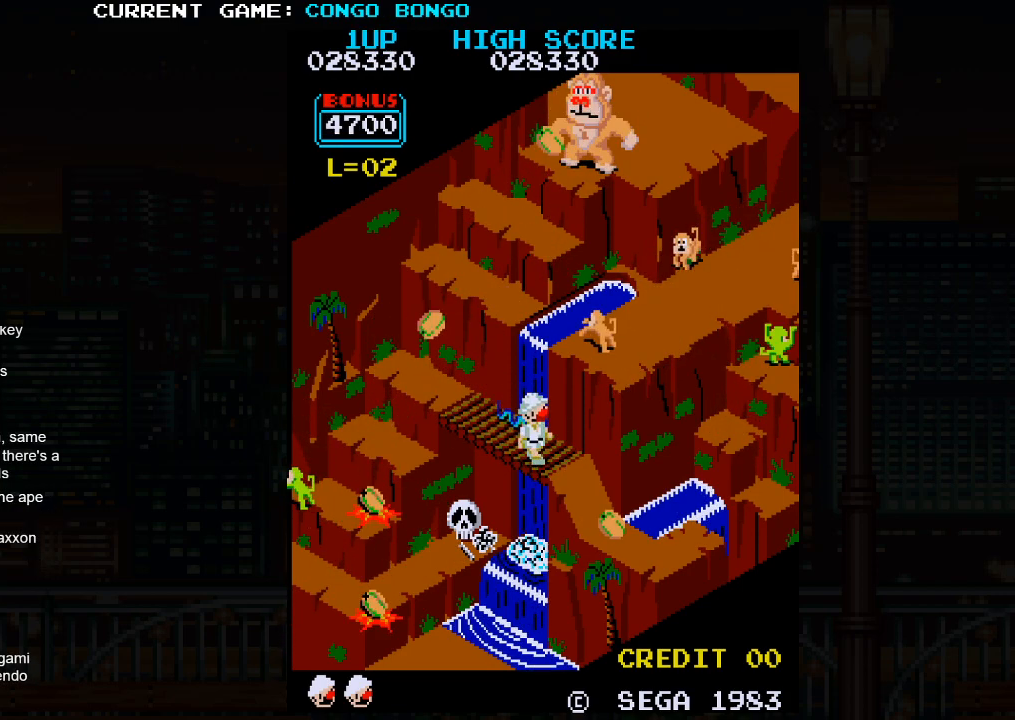
{"buttons": [], "left_stick": "down-right", "events": []}
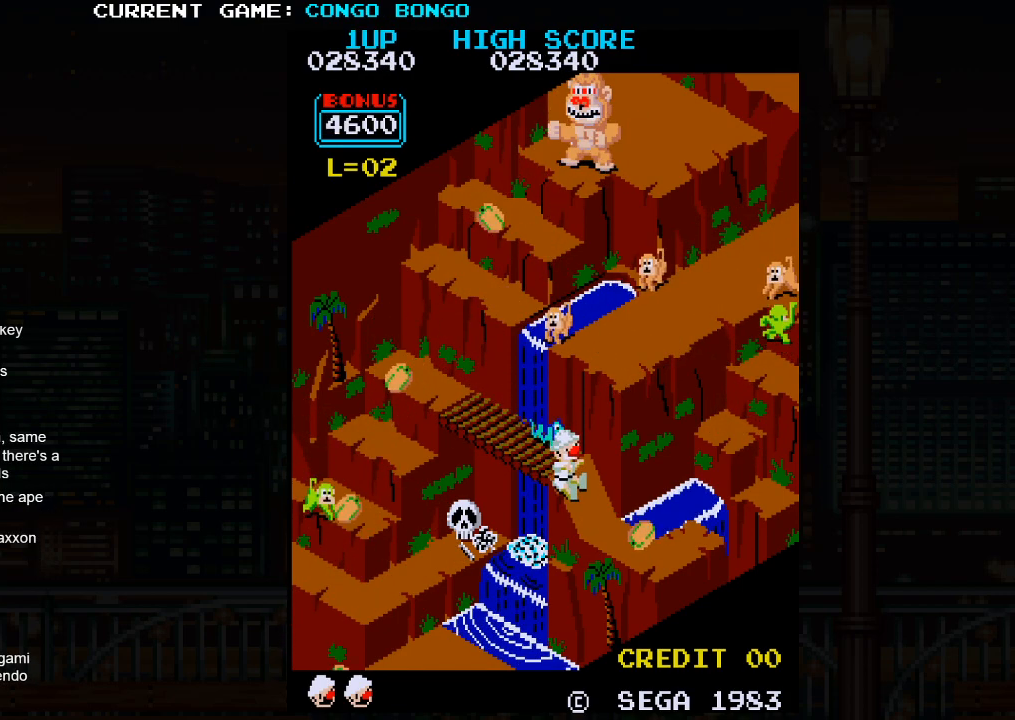
{"buttons": [], "left_stick": "up-left", "events": [[317, "left_stick", "up-left"]]}
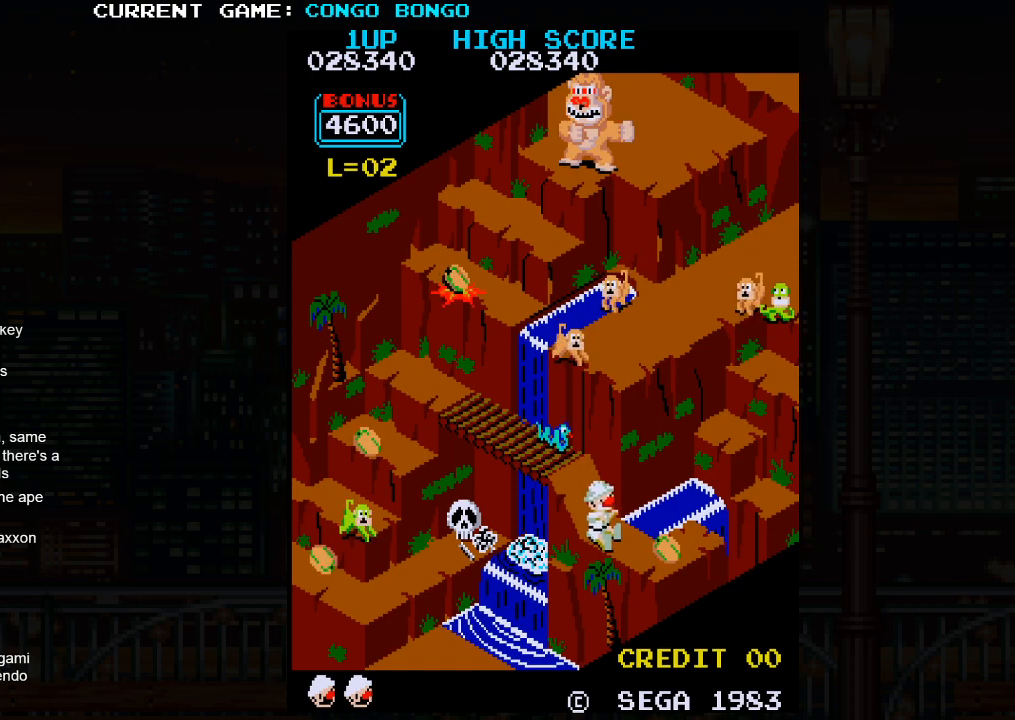
{"buttons": [], "left_stick": "up-left", "events": []}
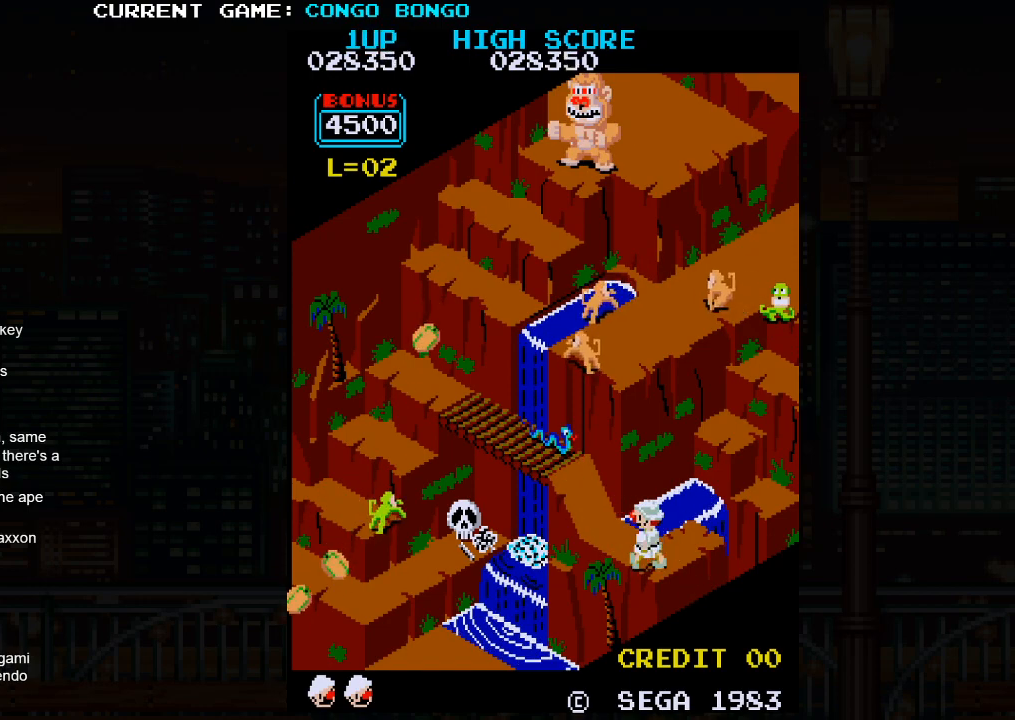
{"buttons": [], "left_stick": "up-right", "events": [[33, "left_stick", "up-right"]]}
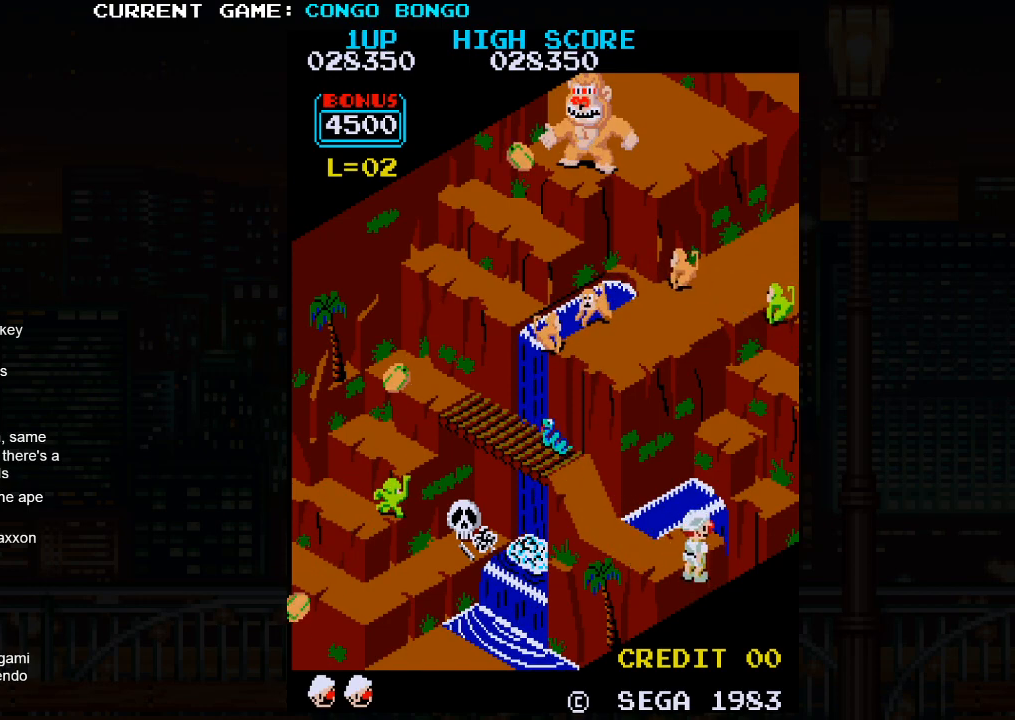
{"buttons": ["SQUARE"], "left_stick": "up-right", "events": [[100, "SQUARE", "down"], [267, "SQUARE", "up"], [417, "SQUARE", "down"]]}
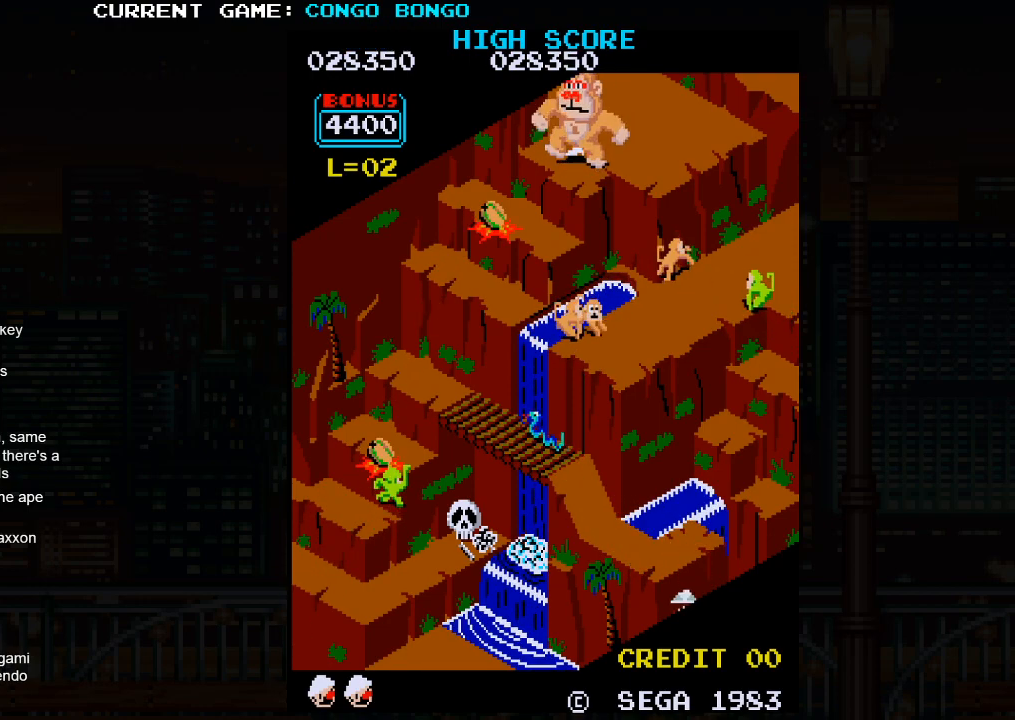
{"buttons": [], "left_stick": "up-left", "events": [[117, "left_stick", "up-left"], [133, "SQUARE", "up"]]}
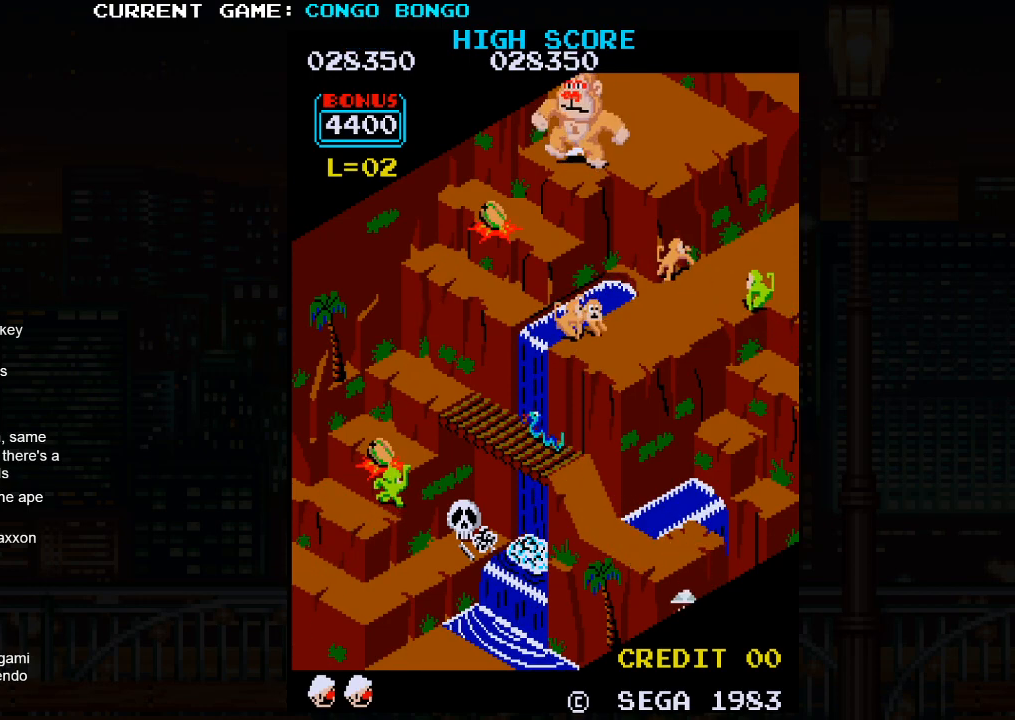
{"buttons": [], "left_stick": "up-left", "events": []}
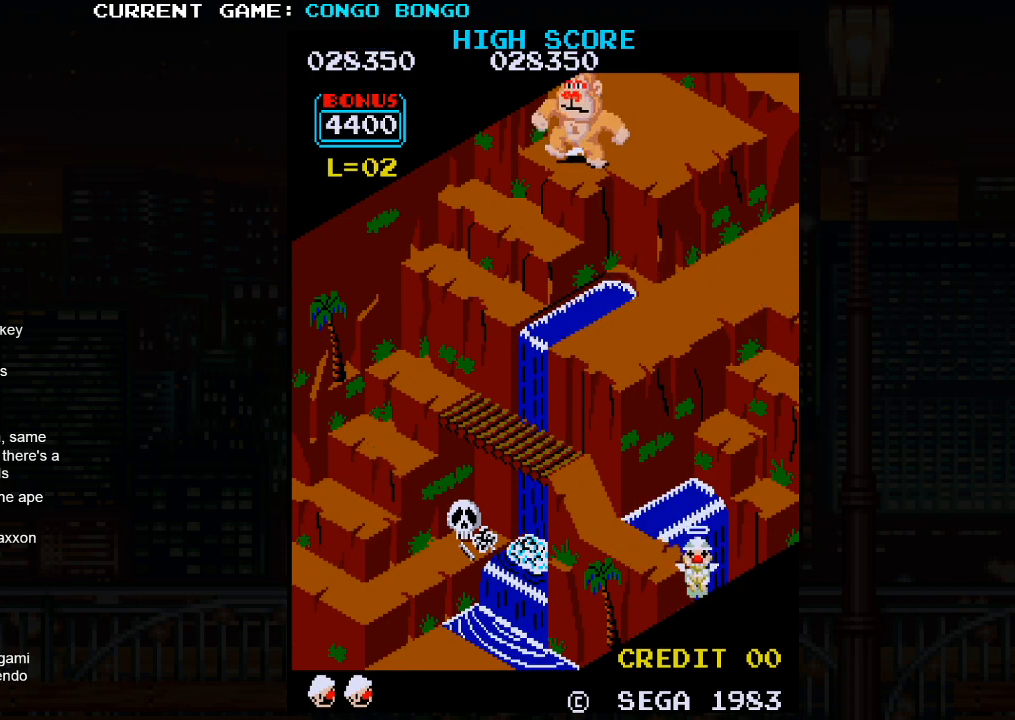
{"buttons": [], "left_stick": "up-left", "events": []}
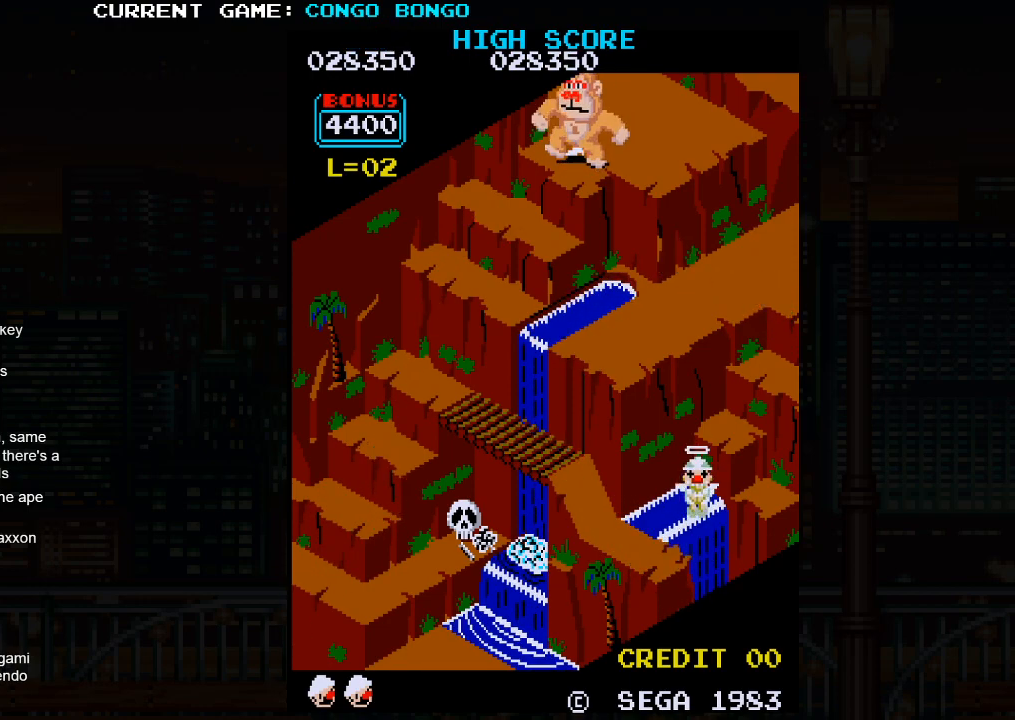
{"buttons": [], "left_stick": "up-left", "events": []}
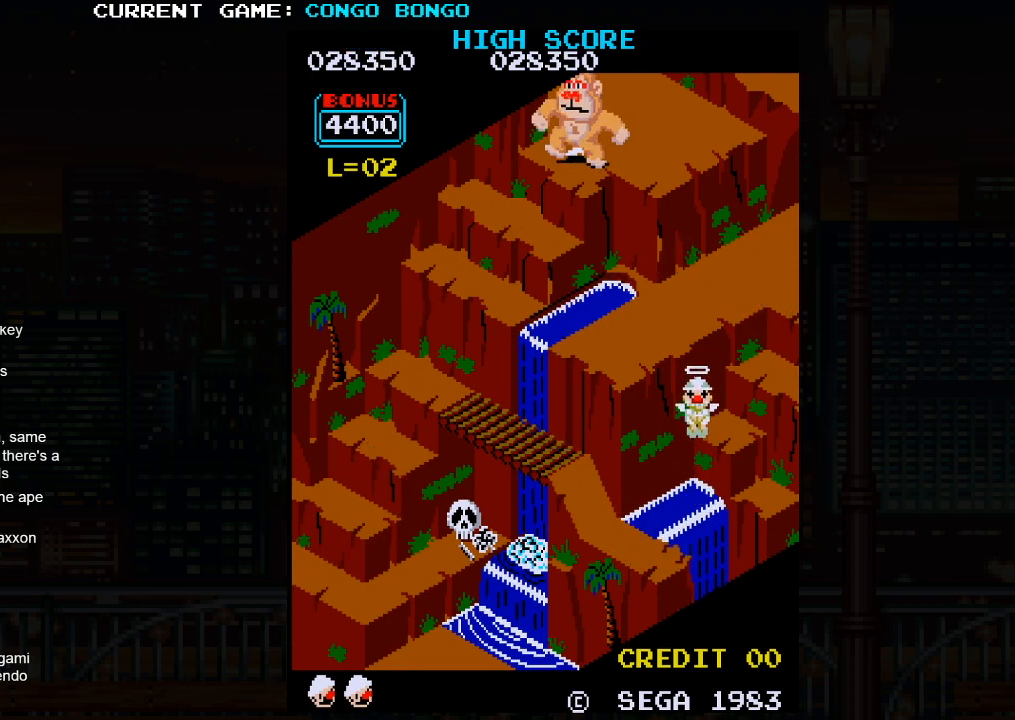
{"buttons": [], "left_stick": "center", "events": [[167, "left_stick", "center"]]}
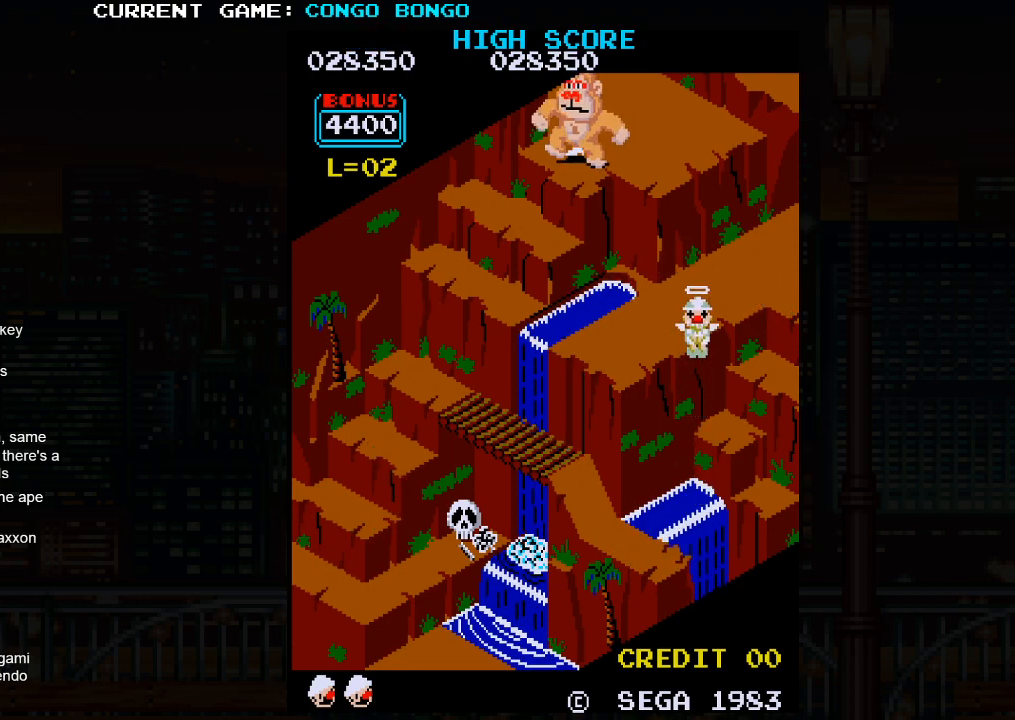
{"buttons": [], "left_stick": "center", "events": []}
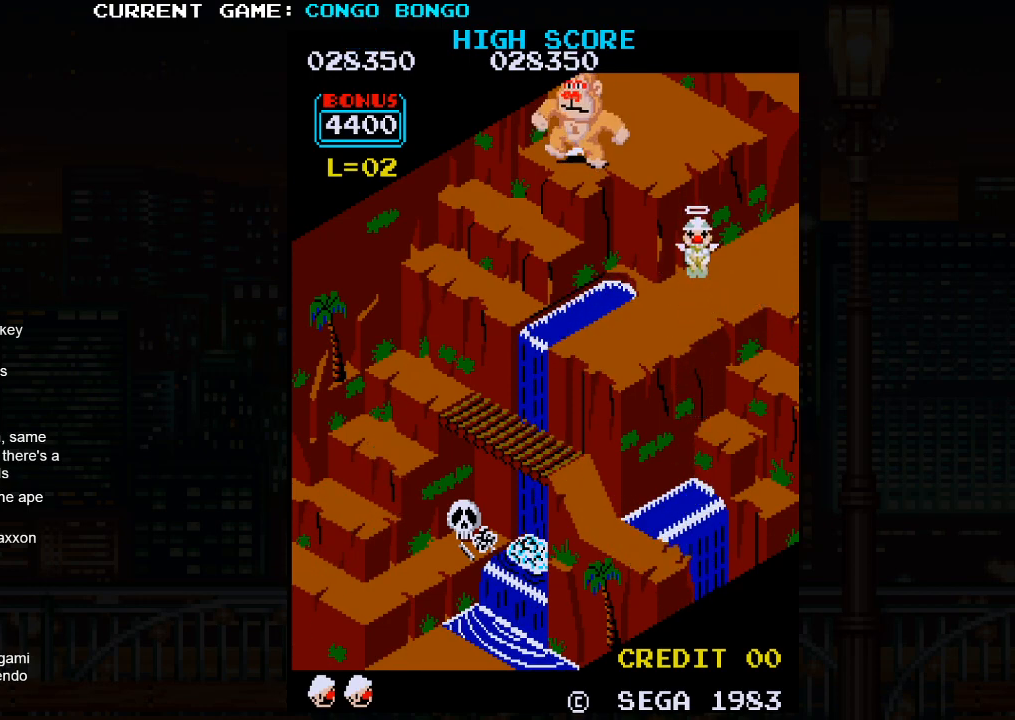
{"buttons": [], "left_stick": "up-left", "events": [[17, "left_stick", "up-left"]]}
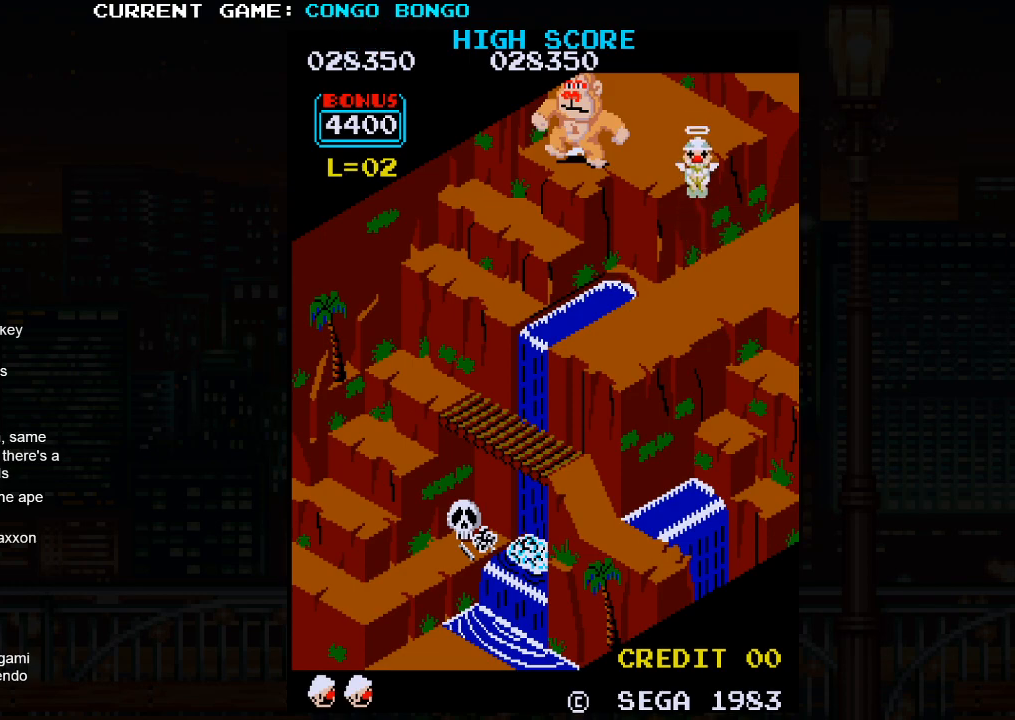
{"buttons": [], "left_stick": "up-left", "events": []}
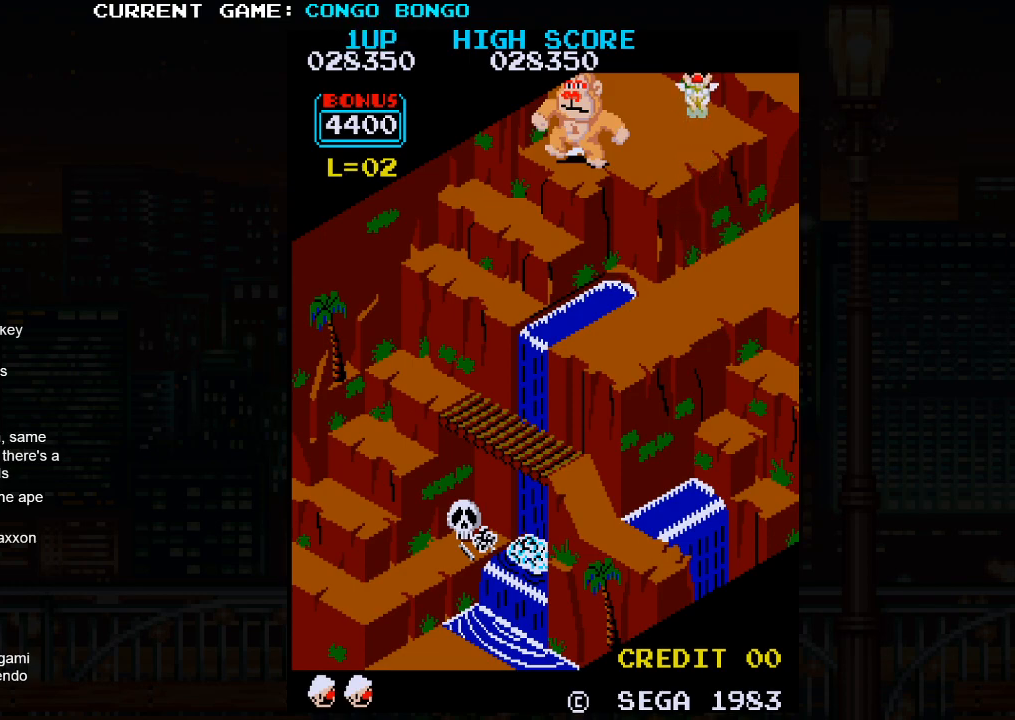
{"buttons": [], "left_stick": "up-left", "events": []}
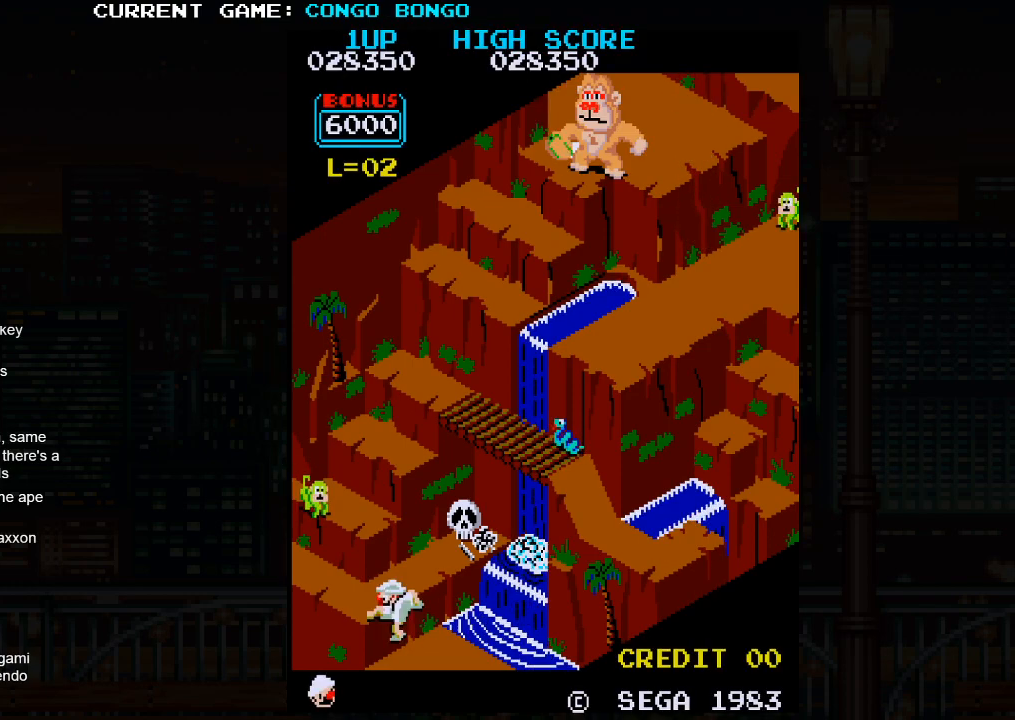
{"buttons": [], "left_stick": "up-left", "events": []}
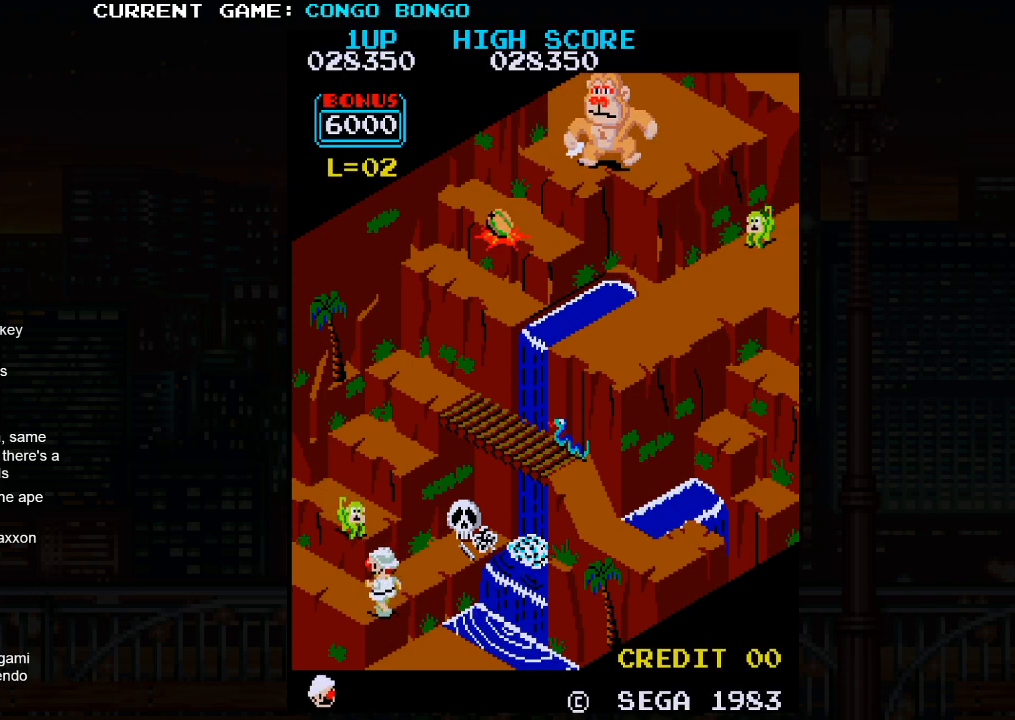
{"buttons": [], "left_stick": "up-left", "events": []}
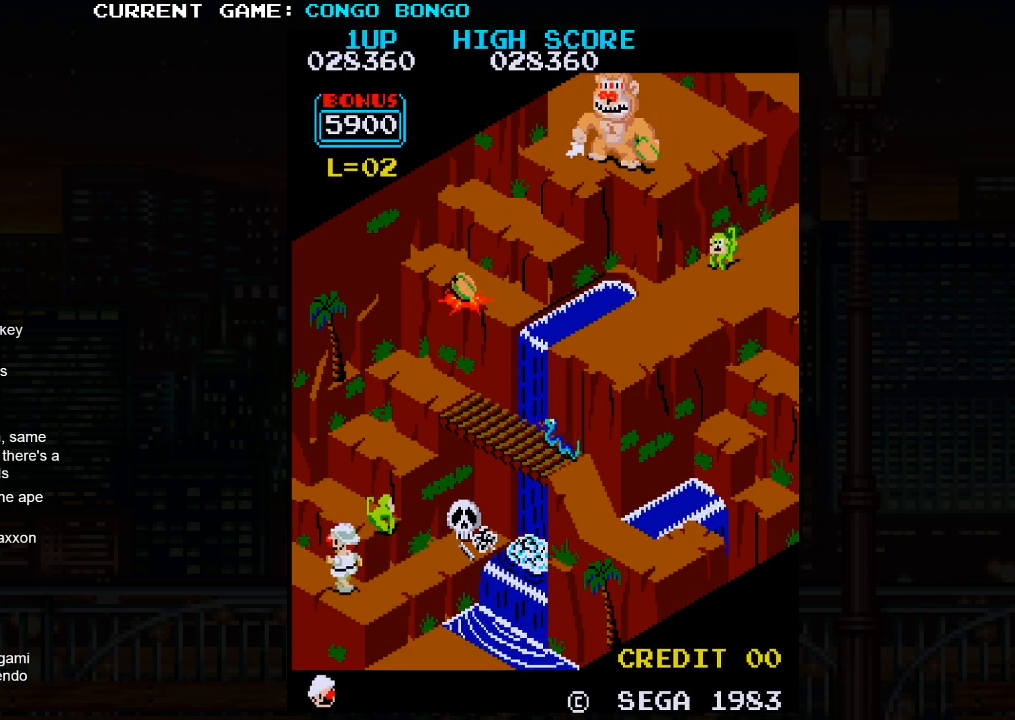
{"buttons": [], "left_stick": "up-left", "events": []}
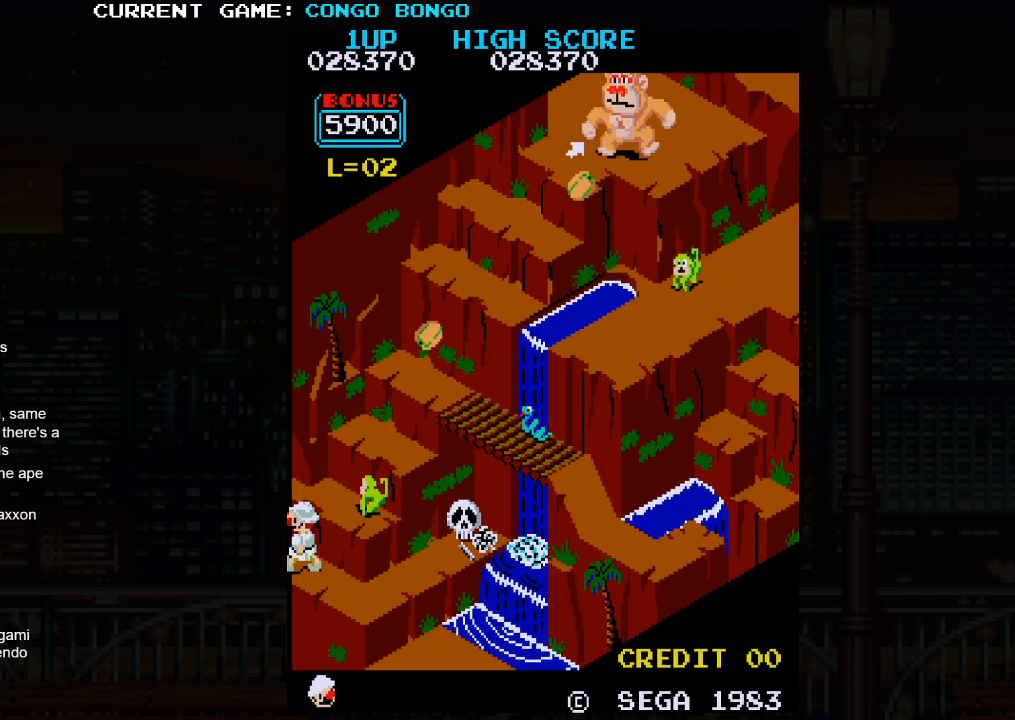
{"buttons": [], "left_stick": "up-right", "events": [[33, "left_stick", "up-right"]]}
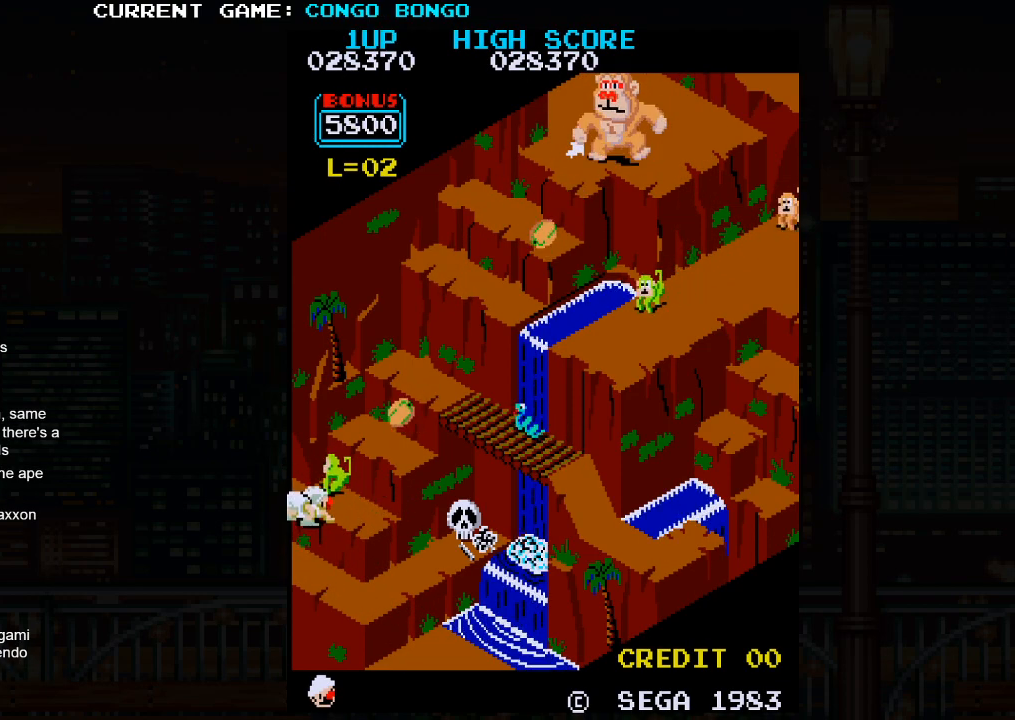
{"buttons": ["SQUARE"], "left_stick": "up-right", "events": [[483, "SQUARE", "down"]]}